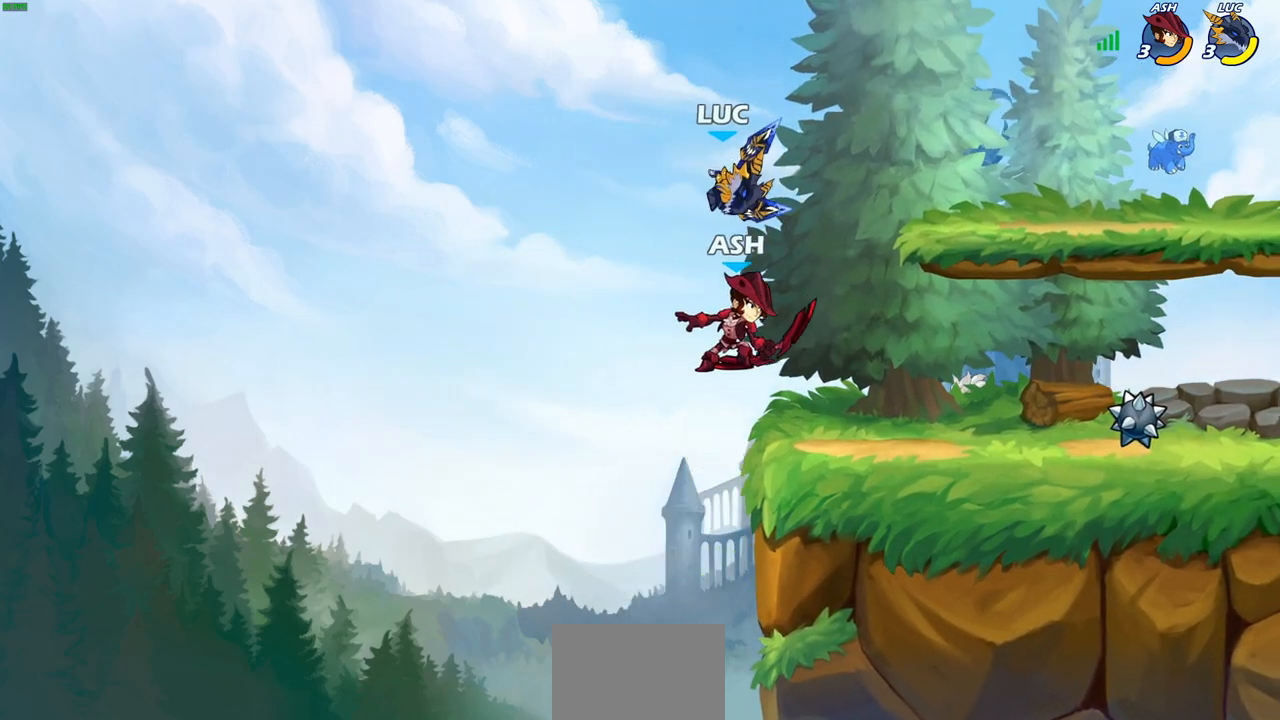
Gameplay with a controller (PlayStation layout); each line is a JSON object with the inputs held at the frame after it. "events" lists button and stick changes between this image and that frame as [ms after this image, input, new state], when the widget could be followed in between.
{"buttons": [], "left_stick": "center", "right_stick": "center", "events": [[267, "CIRCLE", "up"], [333, "left_stick", "center"]]}
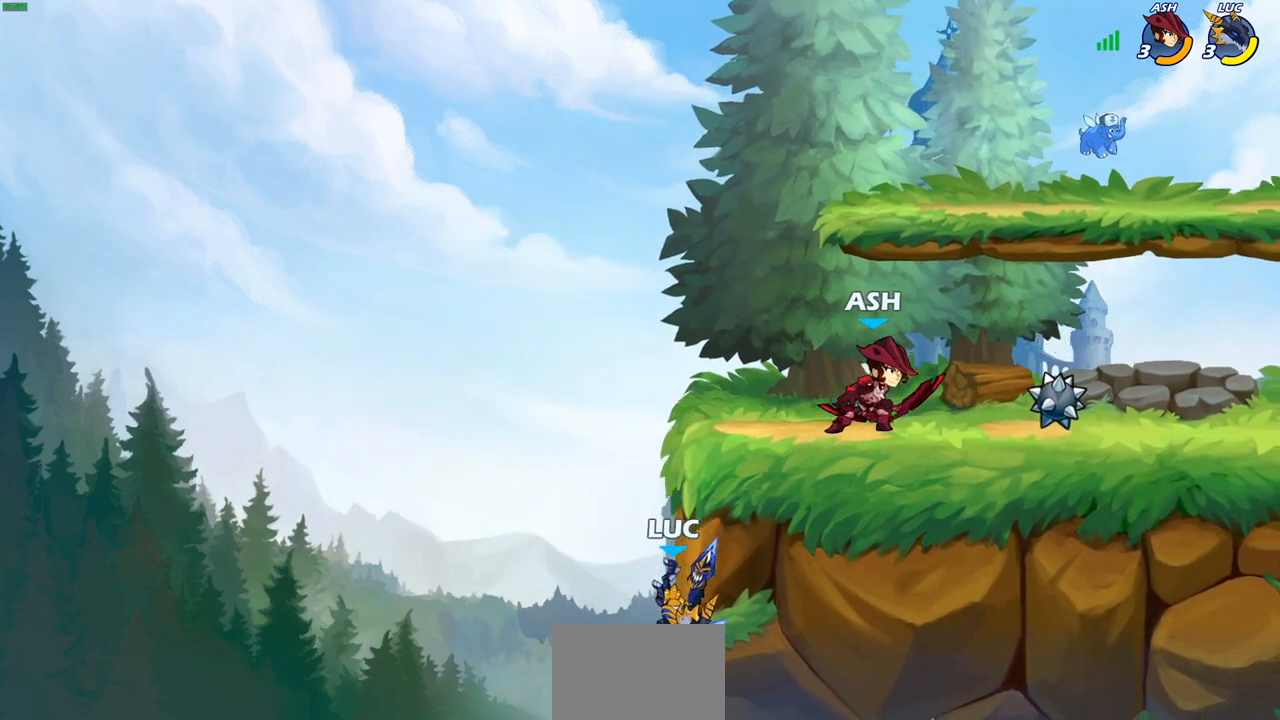
{"buttons": [], "left_stick": "right", "right_stick": "center", "events": [[250, "CROSS", "down"], [317, "left_stick", "right"], [383, "CROSS", "up"]]}
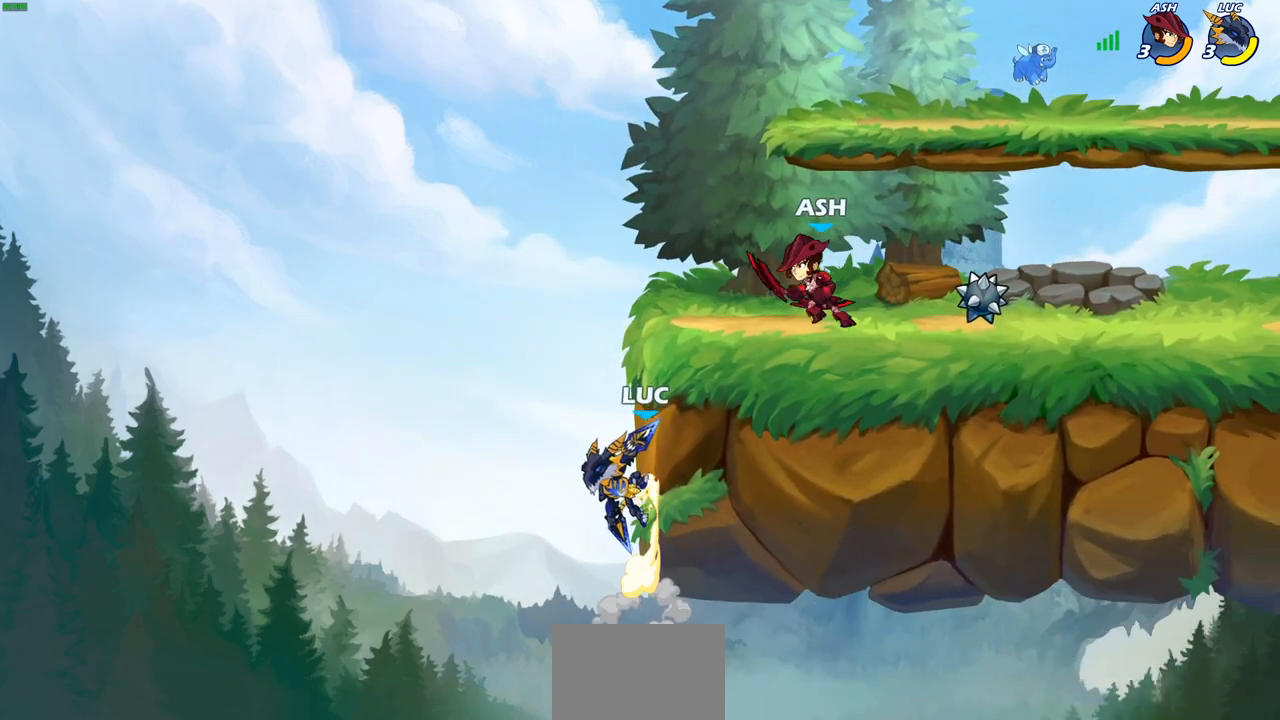
{"buttons": ["CROSS"], "left_stick": "right", "right_stick": "center", "events": [[333, "CROSS", "down"]]}
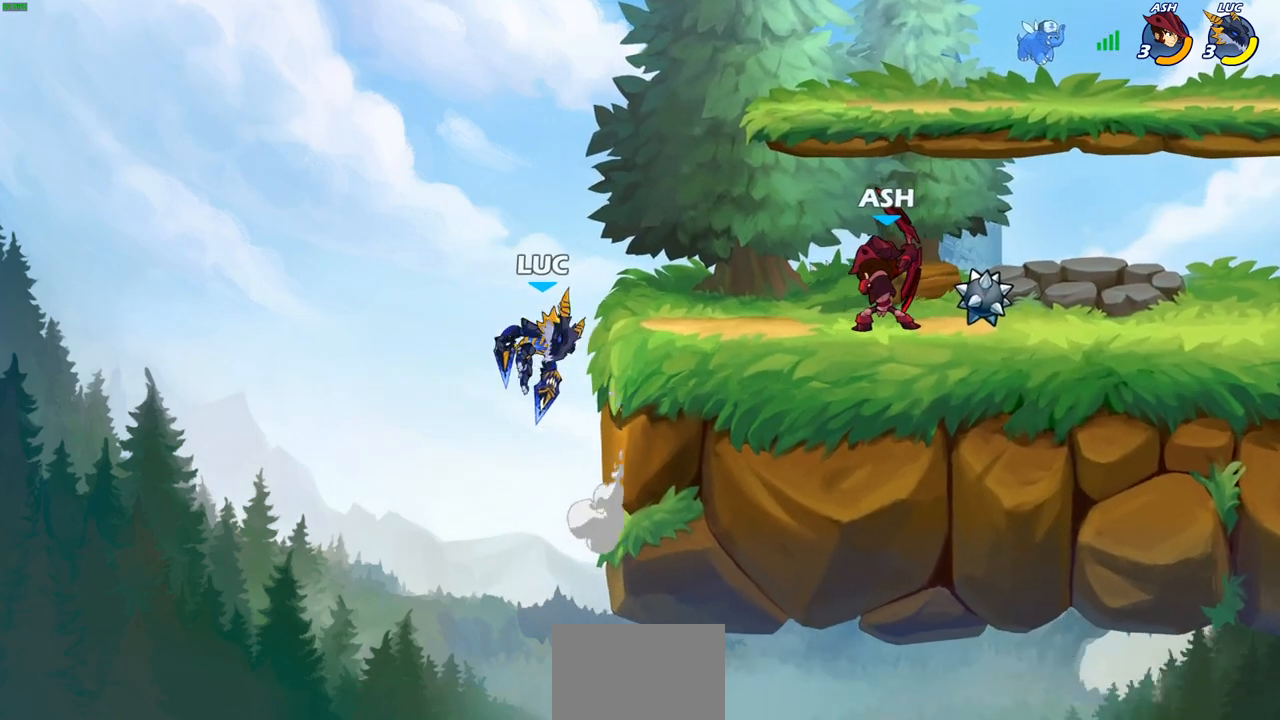
{"buttons": [], "left_stick": "center", "right_stick": "center", "events": [[17, "CROSS", "up"], [117, "R2", "down"], [133, "CIRCLE", "down"], [217, "CIRCLE", "up"], [217, "R2", "up"], [267, "left_stick", "center"]]}
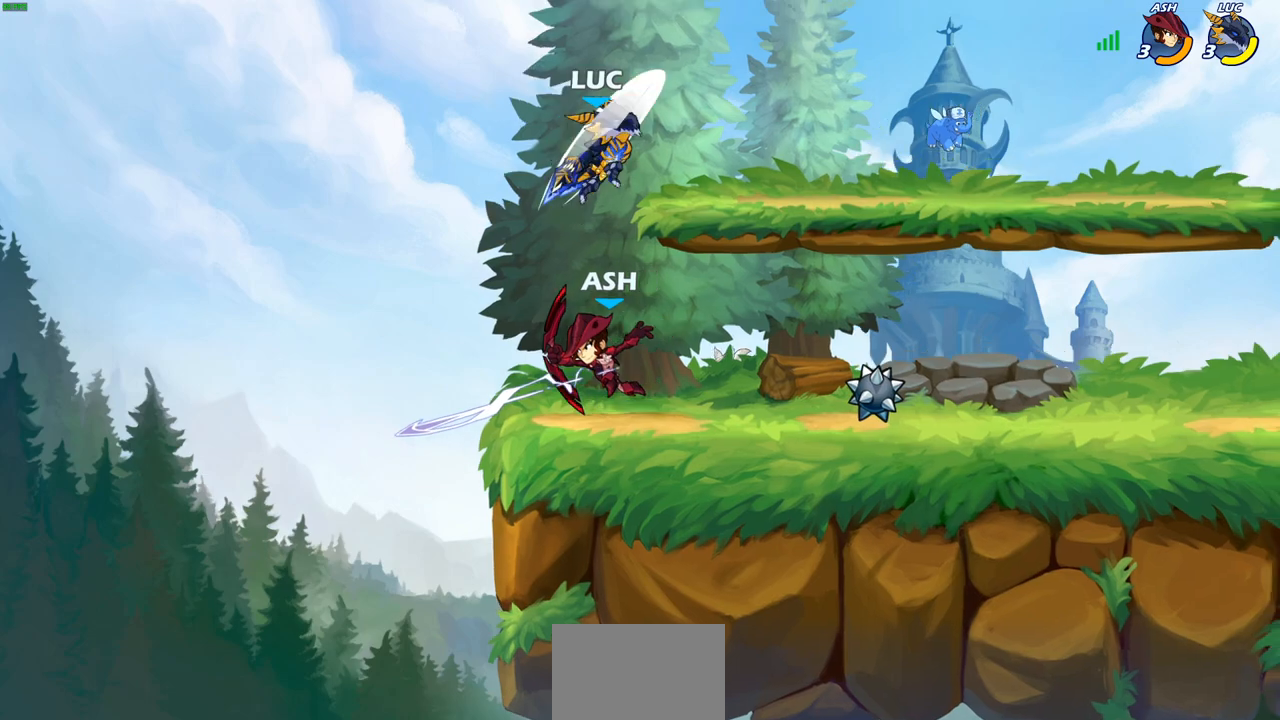
{"buttons": ["SQUARE"], "left_stick": "center", "right_stick": "center", "events": [[217, "left_stick", "left"], [267, "left_stick", "down-left"], [467, "SQUARE", "down"], [500, "left_stick", "center"]]}
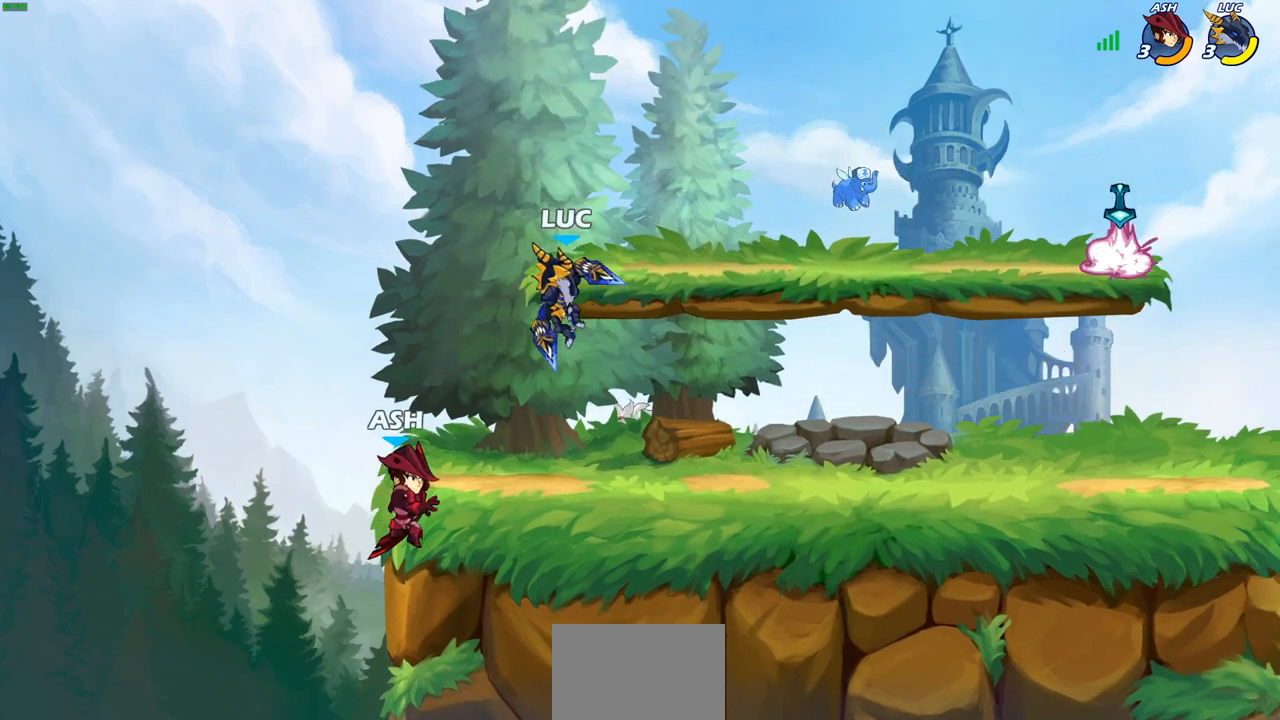
{"buttons": [], "left_stick": "center", "right_stick": "center", "events": [[67, "SQUARE", "up"]]}
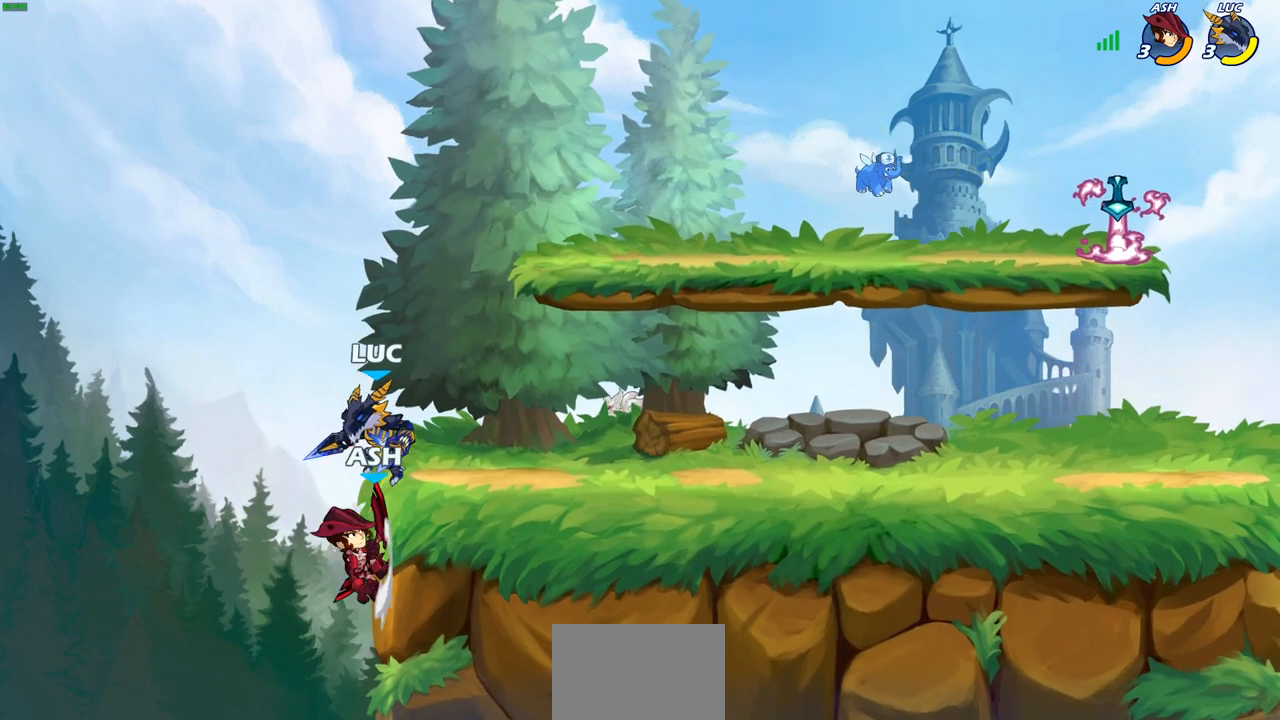
{"buttons": [], "left_stick": "center", "right_stick": "center", "events": [[67, "left_stick", "down"], [100, "SQUARE", "down"], [133, "right_stick", "left"], [183, "left_stick", "center"], [200, "SQUARE", "up"], [200, "right_stick", "center"]]}
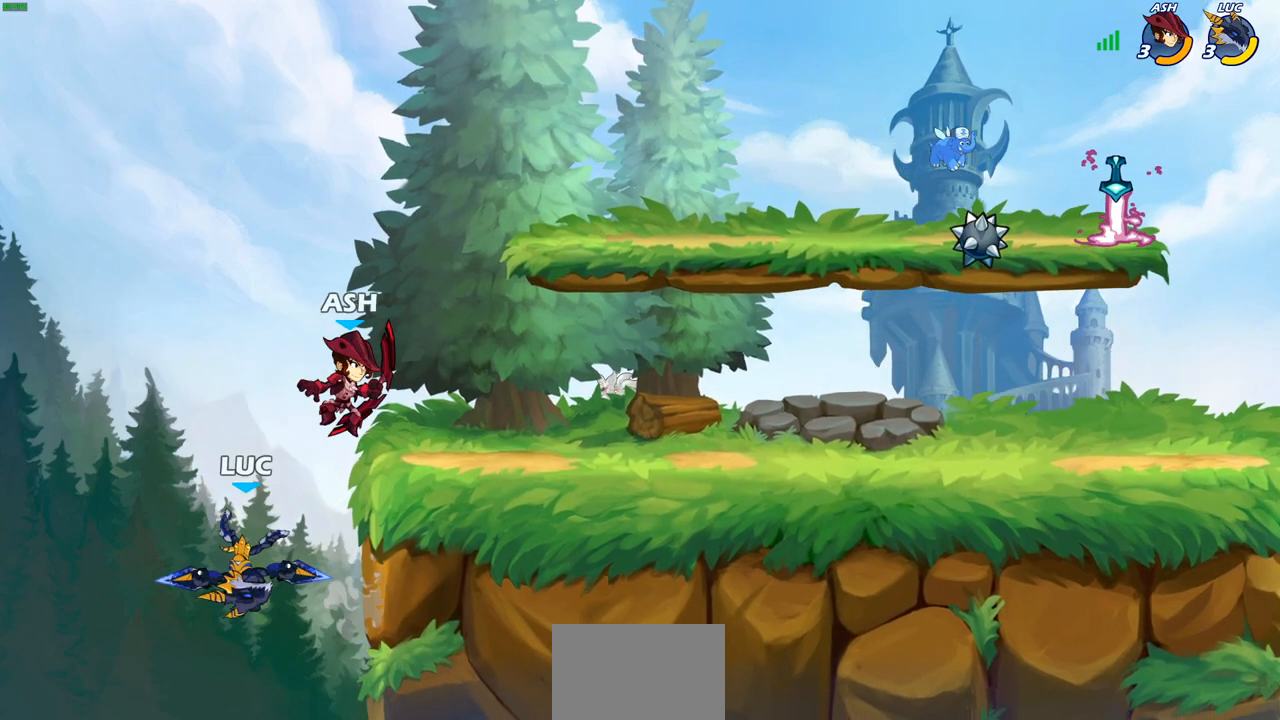
{"buttons": ["CROSS"], "left_stick": "up-left", "right_stick": "center", "events": [[83, "left_stick", "up-right"], [117, "CROSS", "down"], [300, "CROSS", "up"], [350, "CROSS", "down"], [417, "left_stick", "up-left"]]}
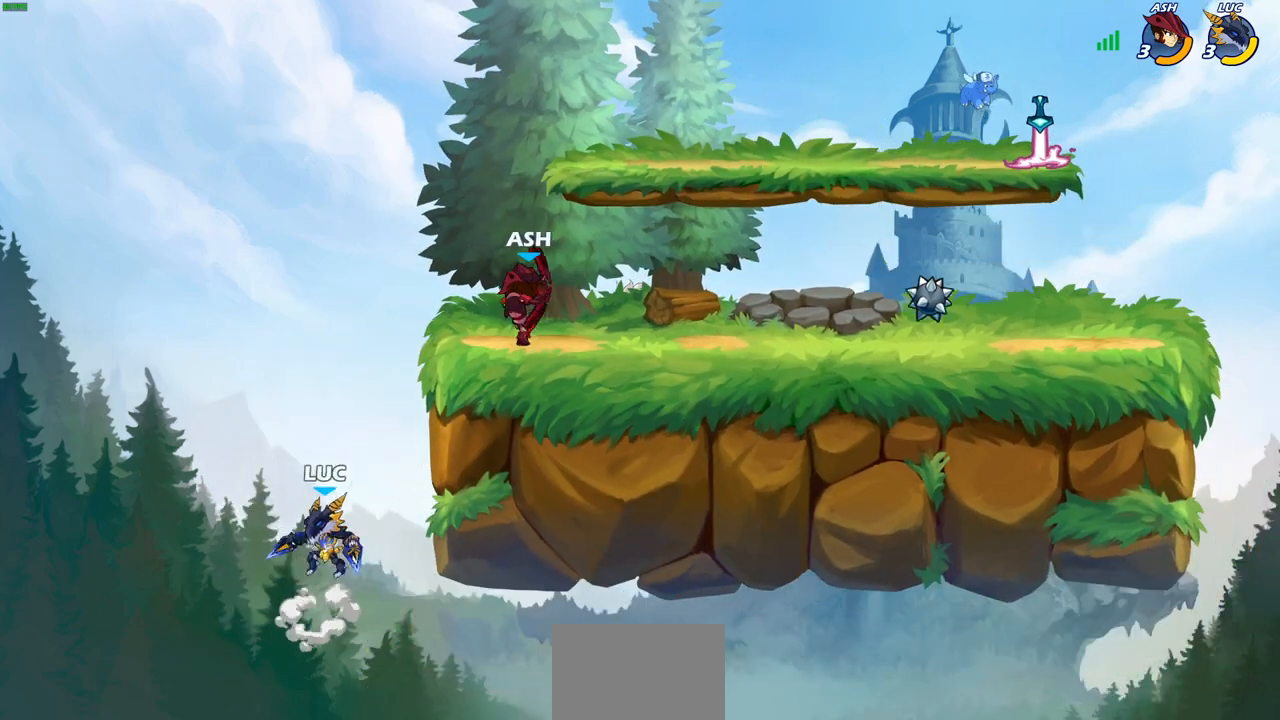
{"buttons": [], "left_stick": "right", "right_stick": "center", "events": [[33, "CROSS", "up"], [117, "CROSS", "down"], [417, "CROSS", "up"], [433, "left_stick", "center"], [500, "left_stick", "right"]]}
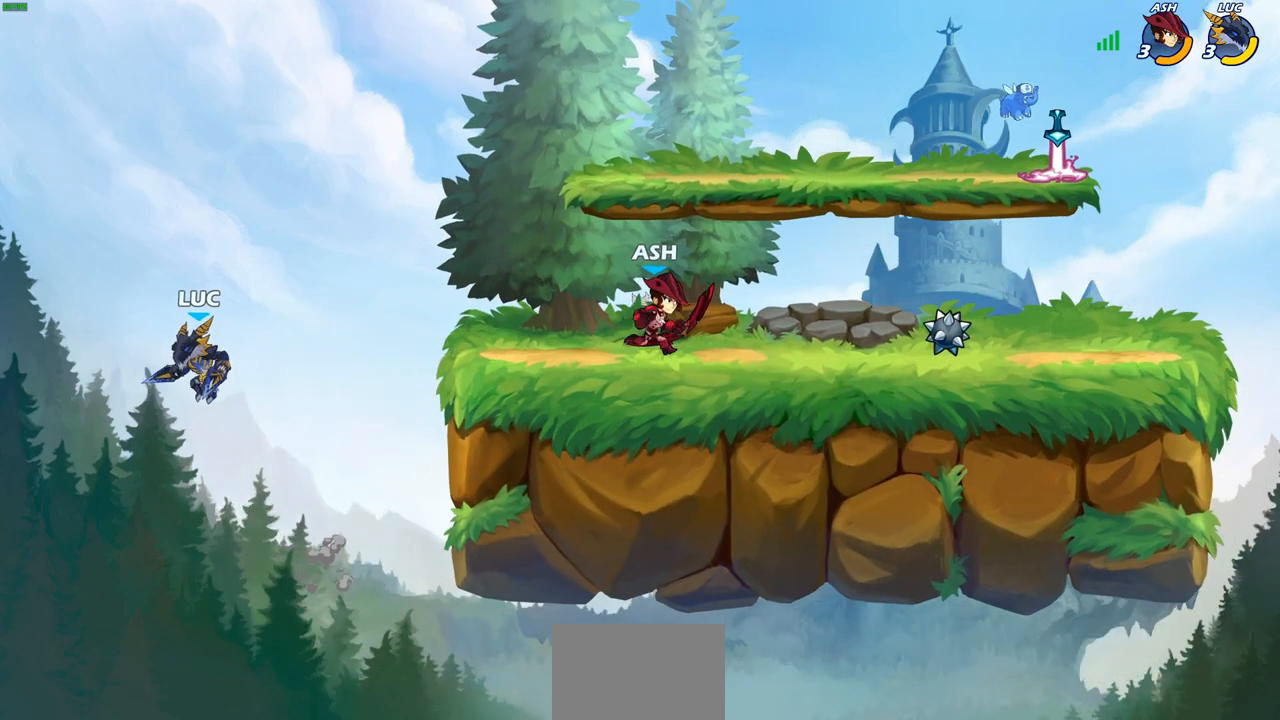
{"buttons": [], "left_stick": "center", "right_stick": "center", "events": [[17, "R2", "down"], [67, "CIRCLE", "down"], [150, "CIRCLE", "up"], [150, "R2", "up"], [167, "left_stick", "center"]]}
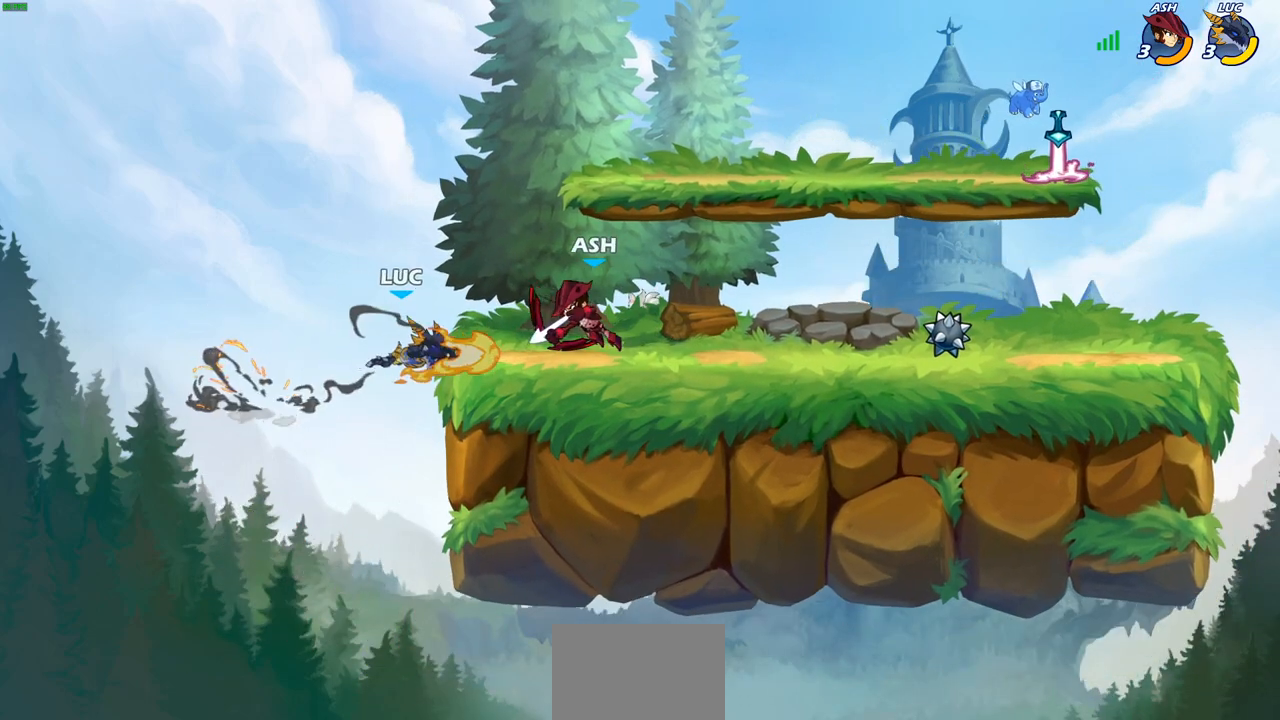
{"buttons": [], "left_stick": "right", "right_stick": "center", "events": [[450, "left_stick", "right"]]}
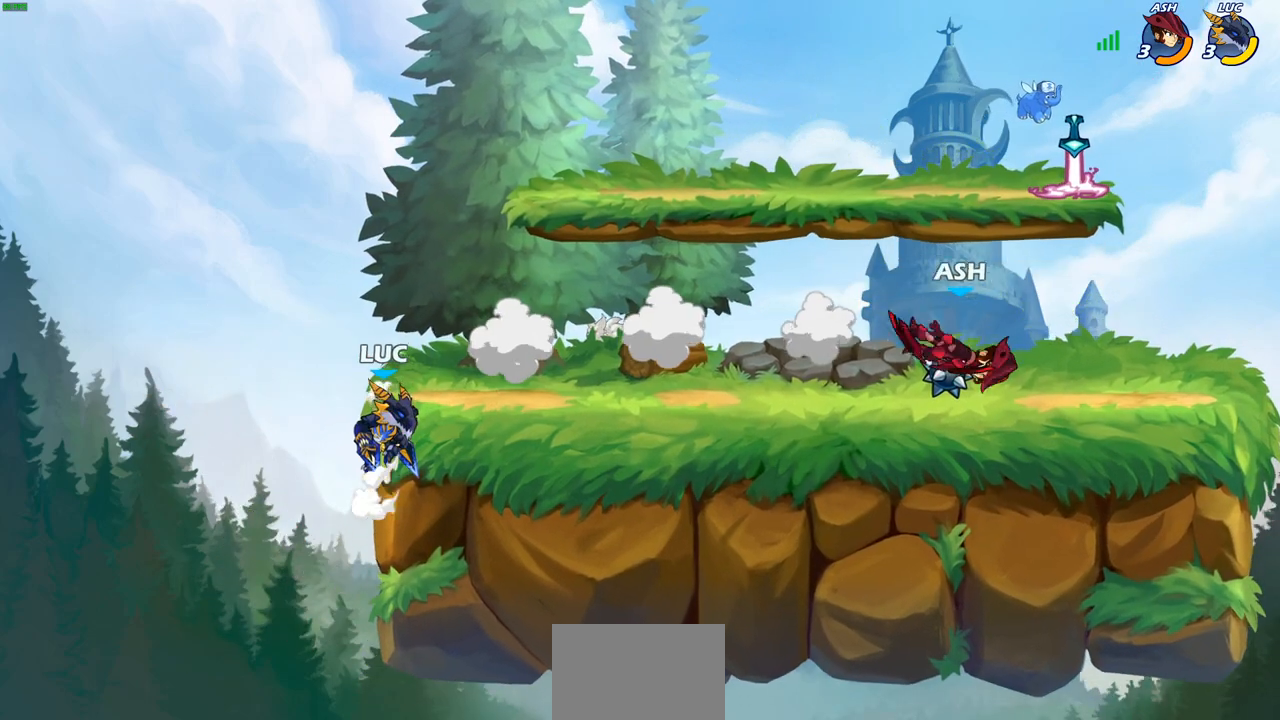
{"buttons": ["CROSS"], "left_stick": "right", "right_stick": "center", "events": [[17, "CROSS", "down"], [150, "CROSS", "up"], [200, "CROSS", "down"], [367, "CROSS", "up"], [467, "CROSS", "down"]]}
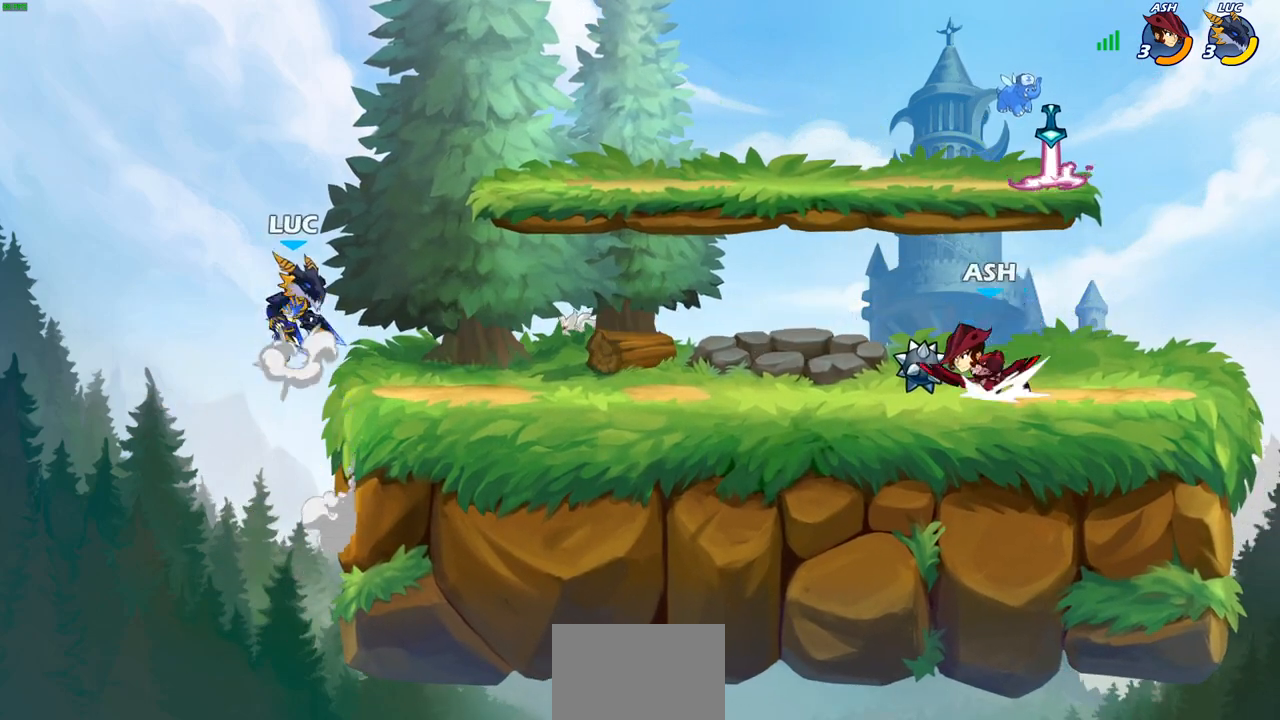
{"buttons": [], "left_stick": "center", "right_stick": "center", "events": [[117, "CROSS", "up"], [217, "left_stick", "down-right"], [317, "R1", "down"], [383, "R1", "up"], [400, "left_stick", "center"]]}
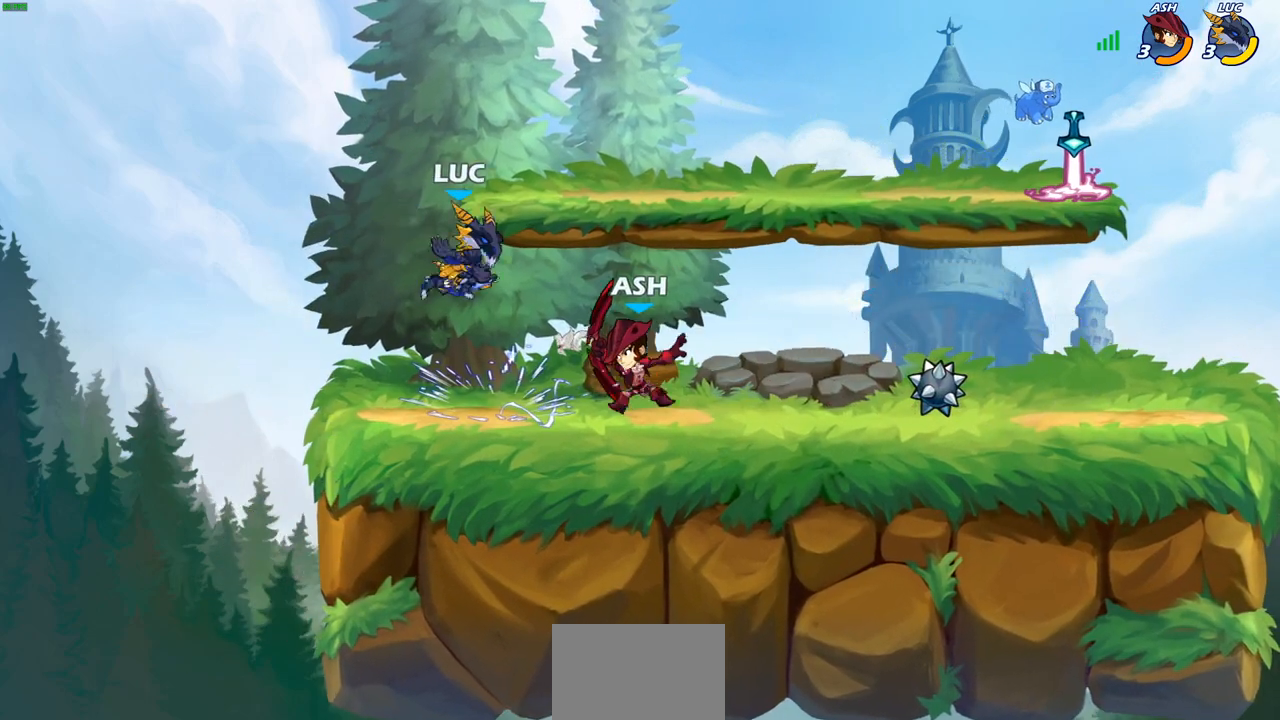
{"buttons": [], "left_stick": "right", "right_stick": "center", "events": [[200, "left_stick", "right"], [300, "R1", "down"], [383, "SQUARE", "down"], [400, "R1", "up"], [500, "SQUARE", "up"]]}
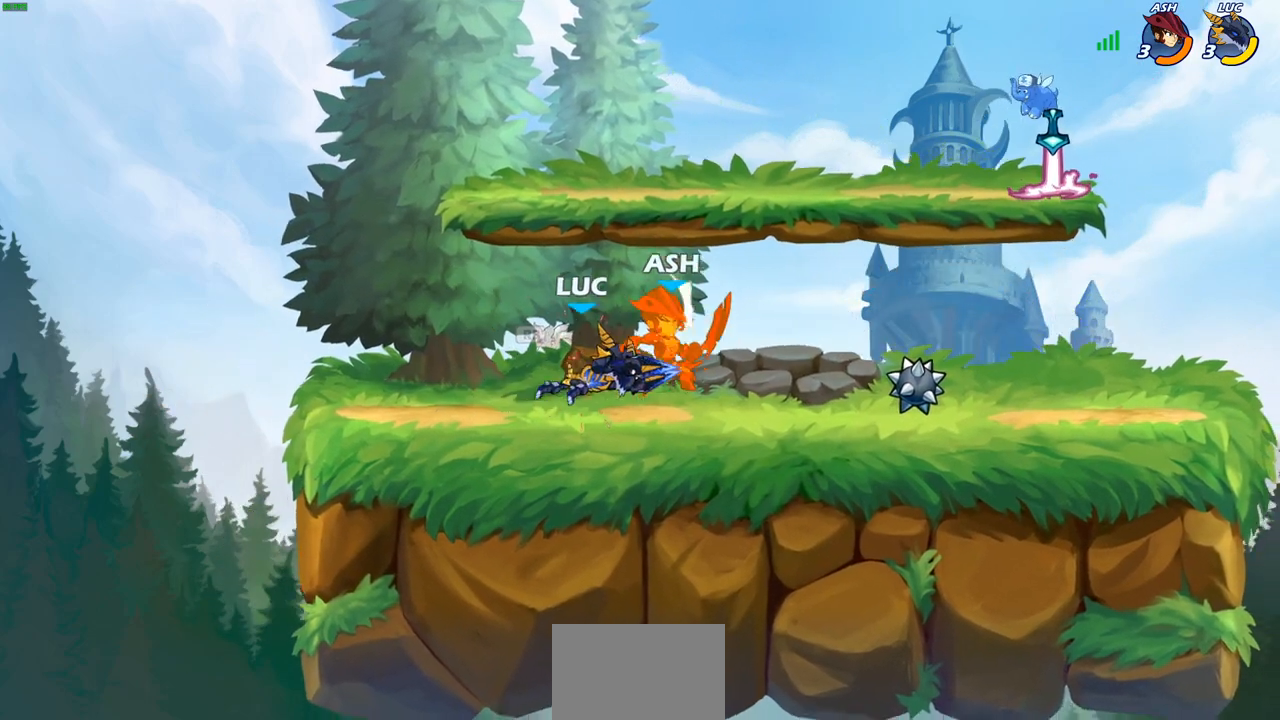
{"buttons": ["CIRCLE"], "left_stick": "down-left", "right_stick": "center", "events": [[83, "left_stick", "center"], [283, "left_stick", "right"], [383, "R2", "down"], [433, "left_stick", "down"], [450, "CIRCLE", "down"], [467, "R2", "up"], [483, "left_stick", "down-left"]]}
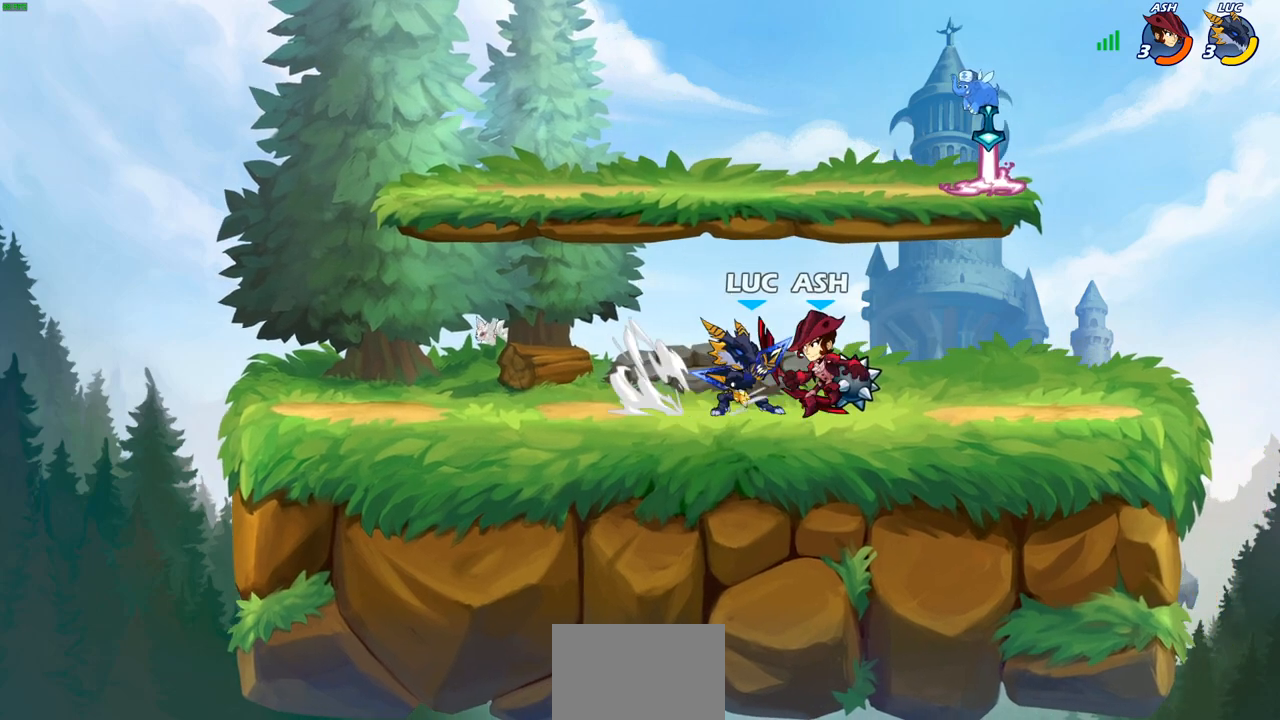
{"buttons": [], "left_stick": "center", "right_stick": "center", "events": [[17, "CIRCLE", "up"], [383, "left_stick", "center"]]}
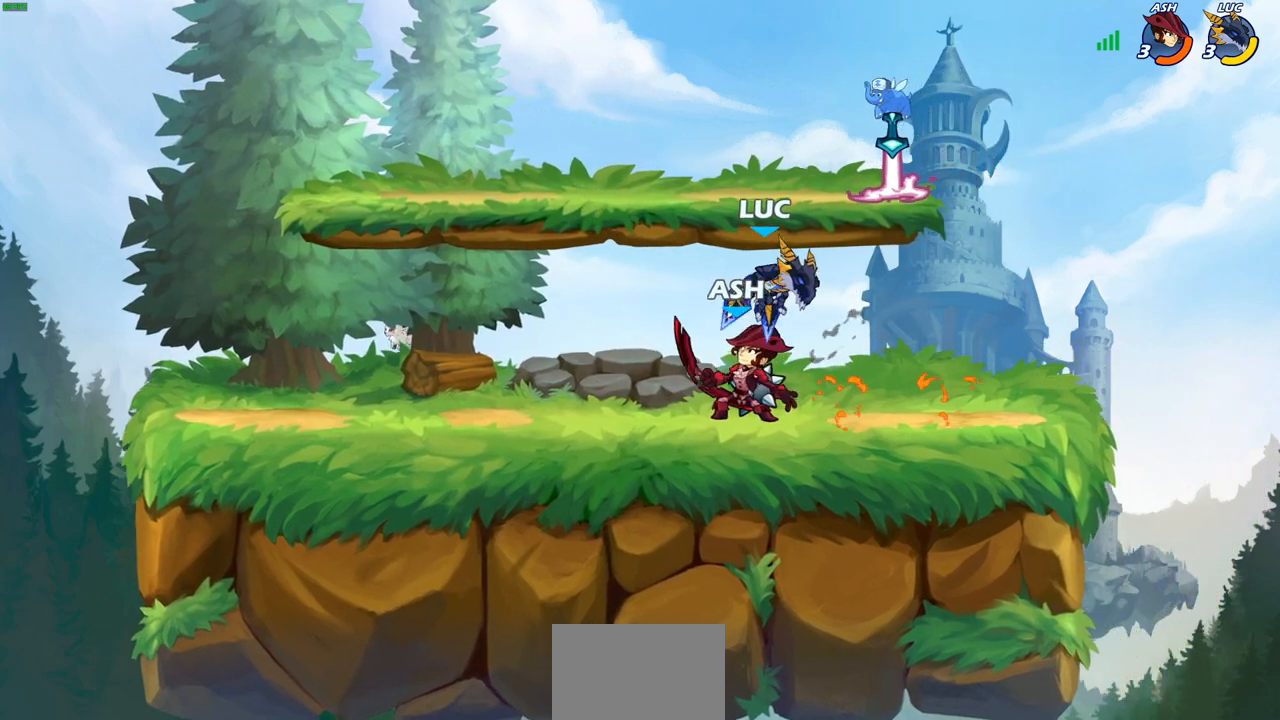
{"buttons": [], "left_stick": "up", "right_stick": "center", "events": [[117, "left_stick", "left"], [500, "left_stick", "up"]]}
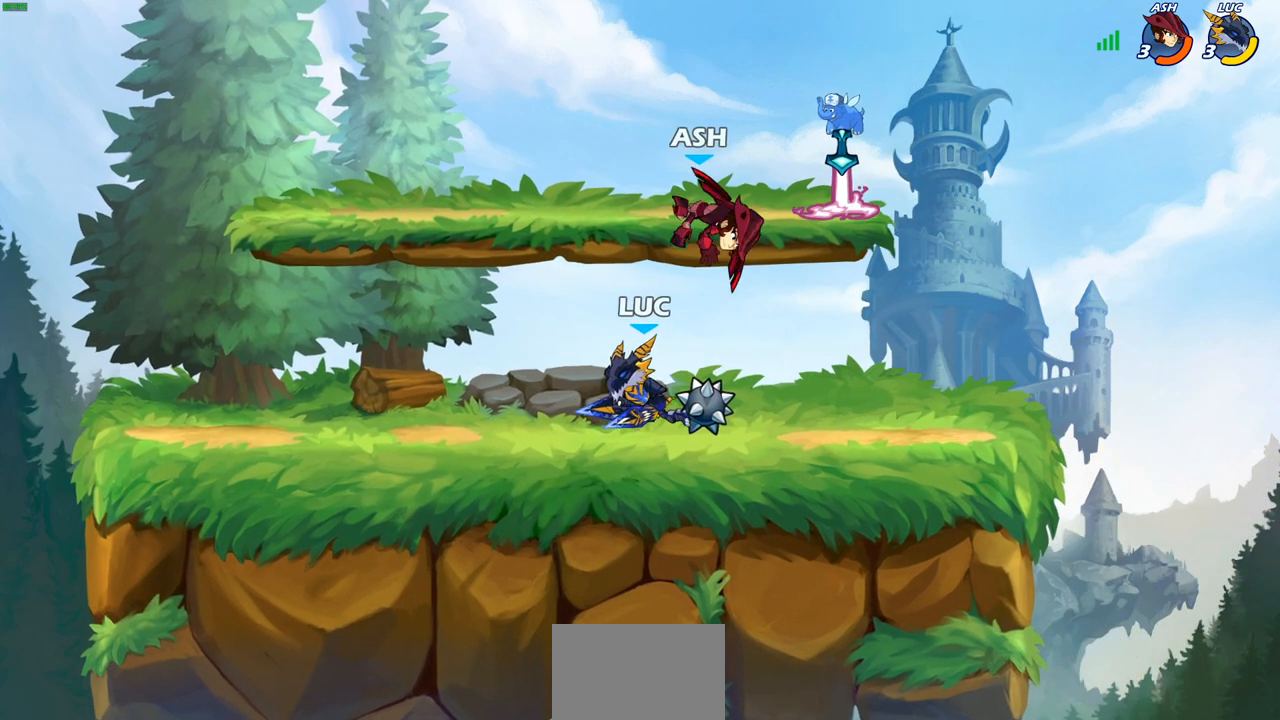
{"buttons": [], "left_stick": "center", "right_stick": "center", "events": [[17, "left_stick", "up-right"], [133, "left_stick", "down"], [150, "SQUARE", "down"], [233, "SQUARE", "up"], [233, "left_stick", "center"]]}
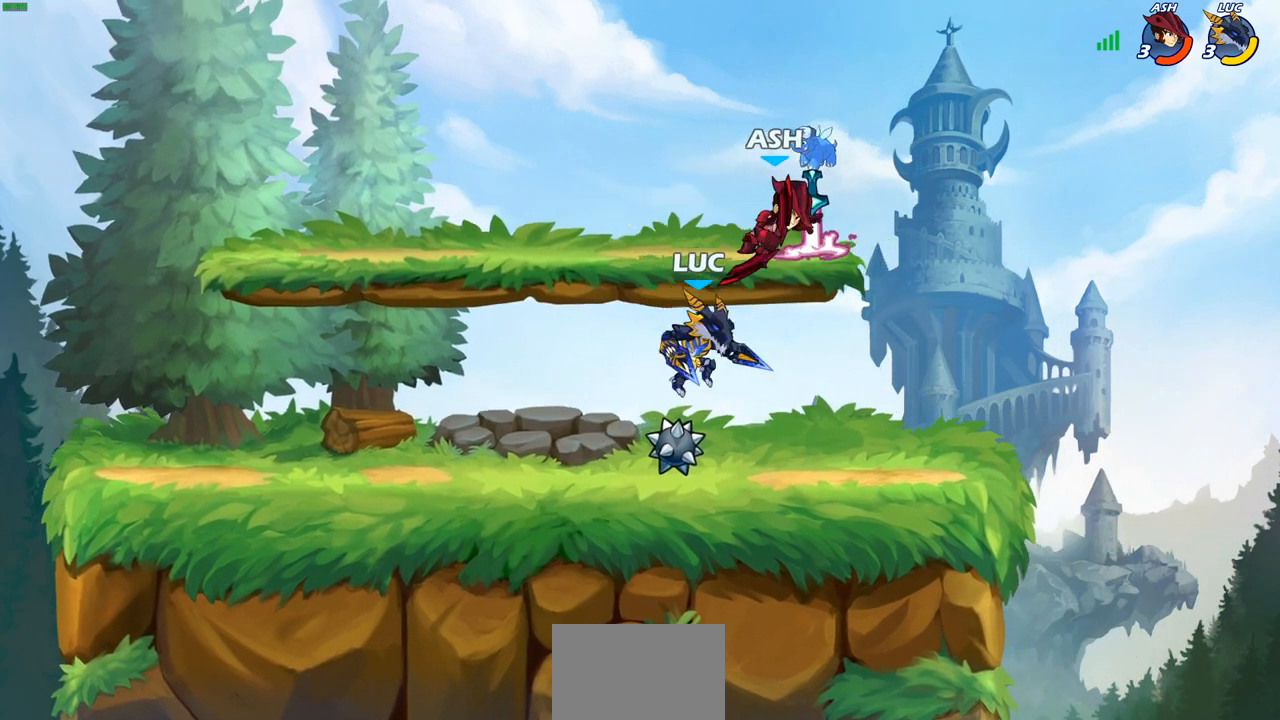
{"buttons": ["SQUARE"], "left_stick": "right", "right_stick": "center", "events": [[33, "CROSS", "down"], [83, "left_stick", "right"], [100, "CROSS", "up"], [250, "left_stick", "down-right"], [467, "left_stick", "right"], [483, "SQUARE", "down"]]}
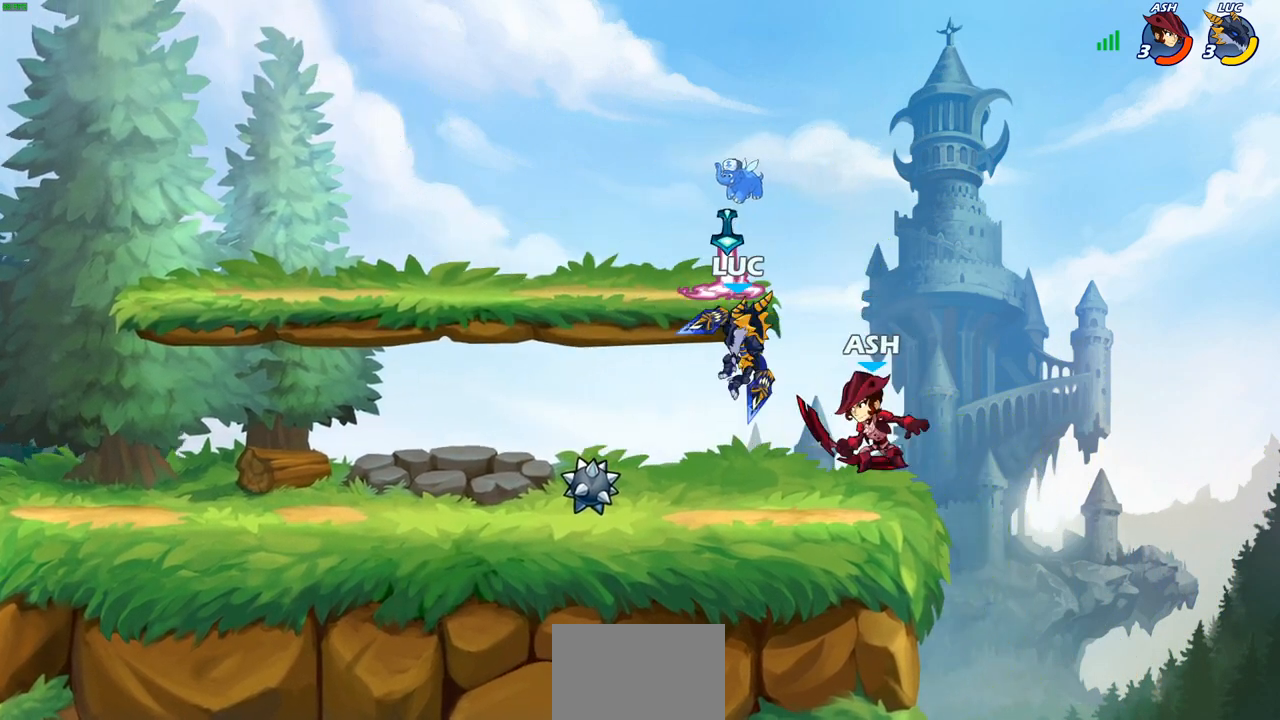
{"buttons": [], "left_stick": "center", "right_stick": "center", "events": [[67, "SQUARE", "up"], [117, "left_stick", "center"]]}
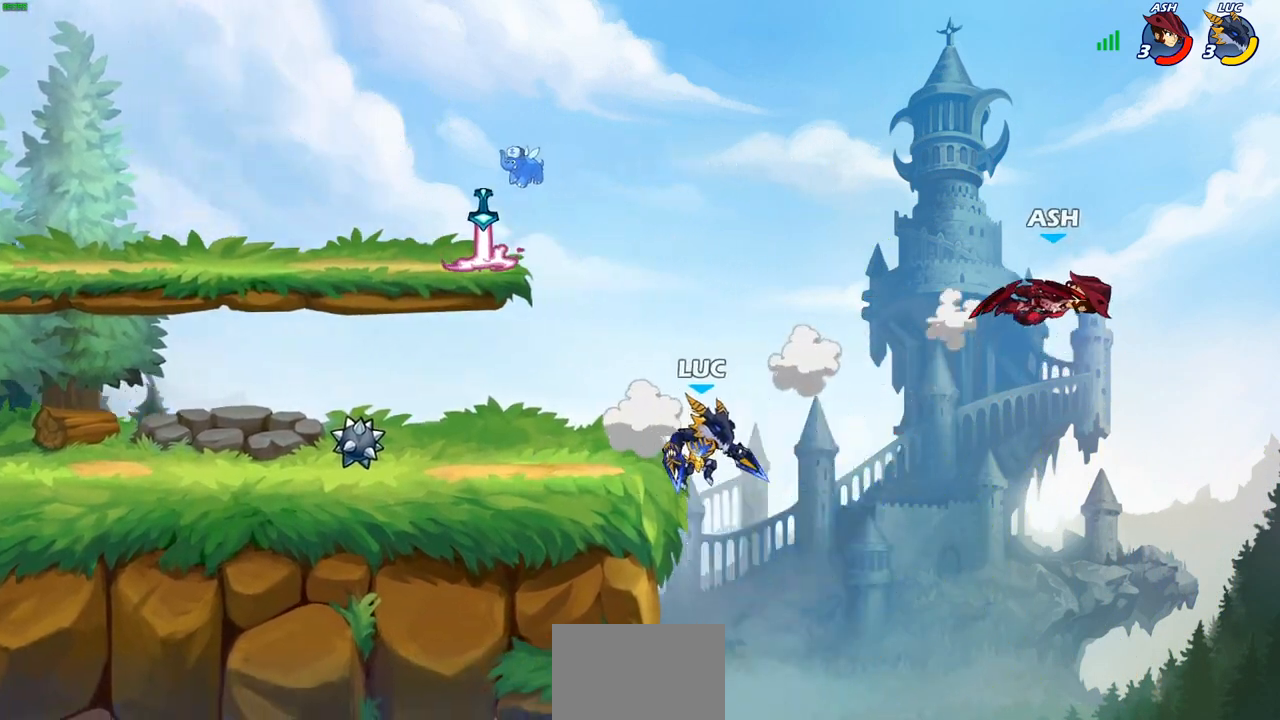
{"buttons": [], "left_stick": "left", "right_stick": "center", "events": [[100, "left_stick", "right"], [183, "CROSS", "down"], [233, "left_stick", "up"], [317, "left_stick", "center"], [350, "CROSS", "up"], [483, "left_stick", "left"]]}
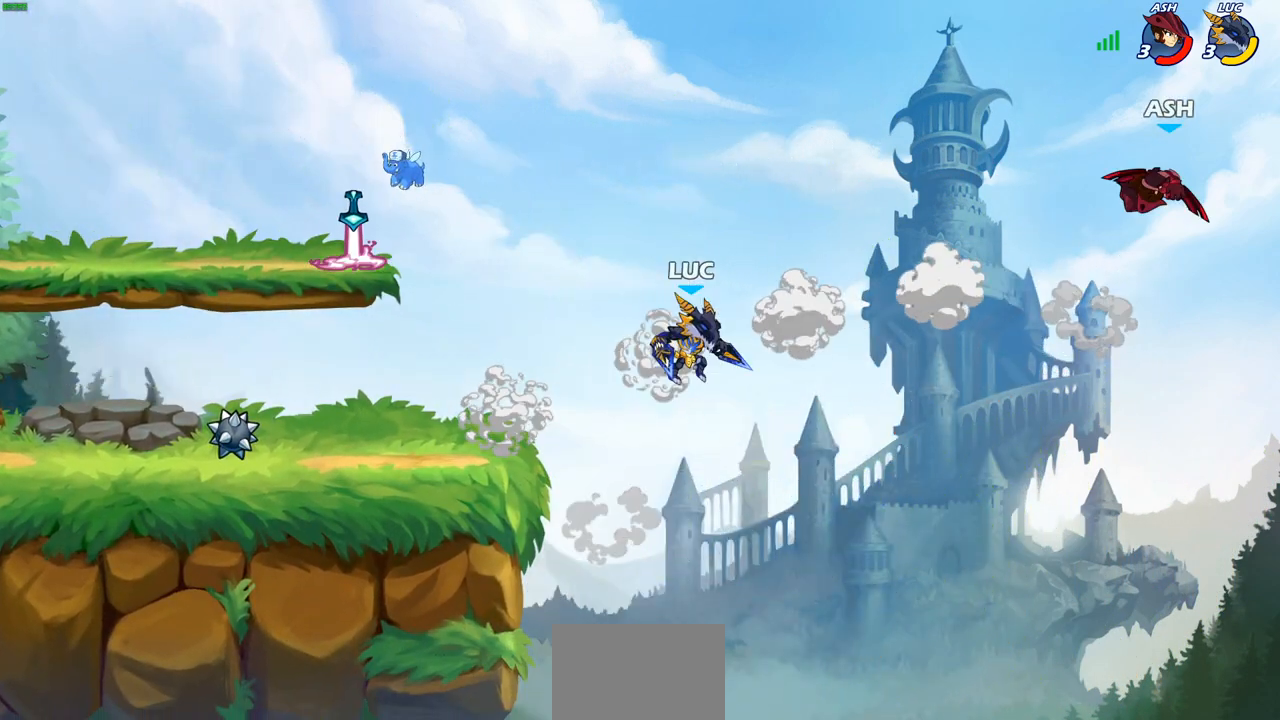
{"buttons": [], "left_stick": "left", "right_stick": "center", "events": [[250, "CROSS", "down"], [467, "CROSS", "up"]]}
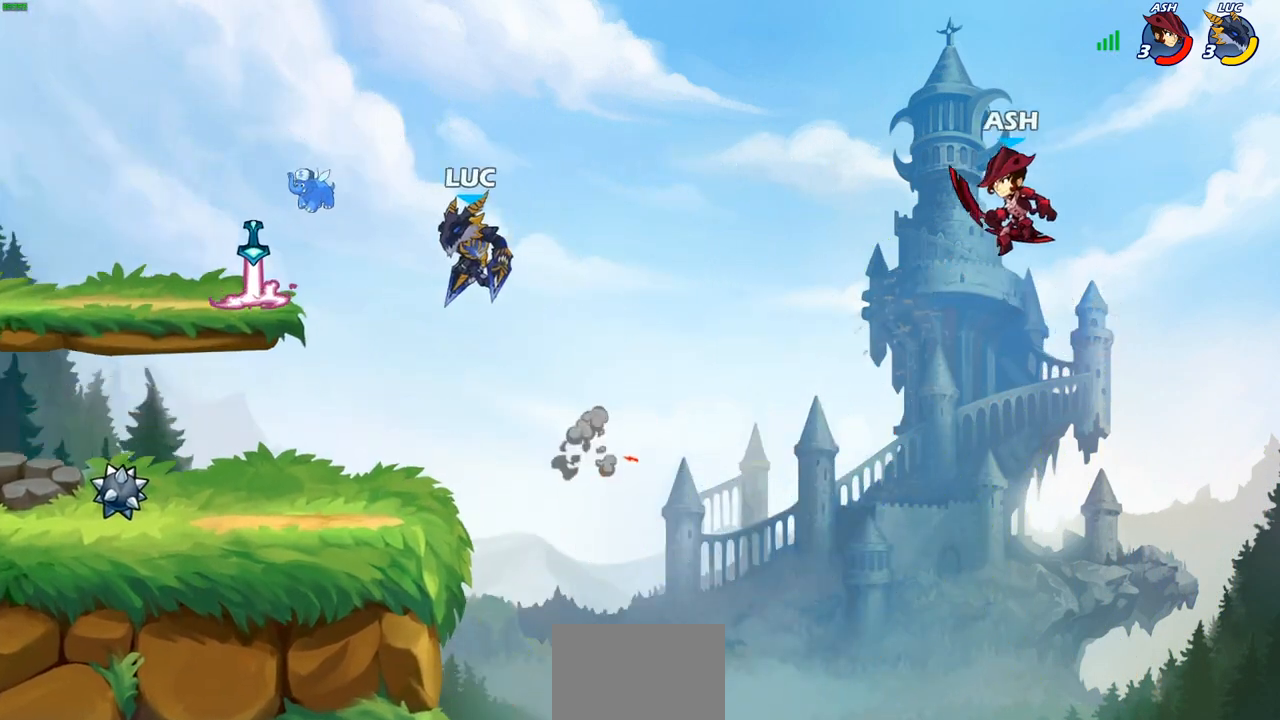
{"buttons": [], "left_stick": "down-right", "right_stick": "center", "events": [[217, "left_stick", "down"], [317, "left_stick", "down-right"]]}
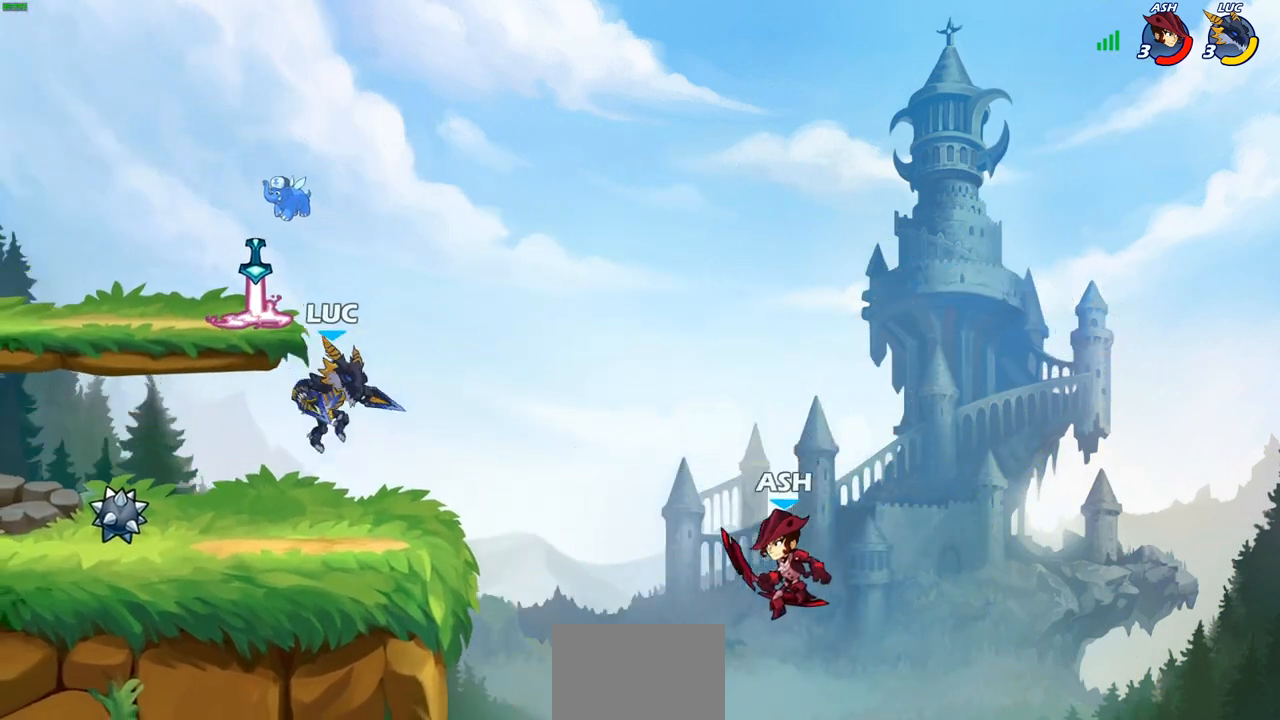
{"buttons": ["CIRCLE", "R2"], "left_stick": "center", "right_stick": "center", "events": [[33, "left_stick", "center"], [117, "R2", "down"], [167, "CIRCLE", "down"]]}
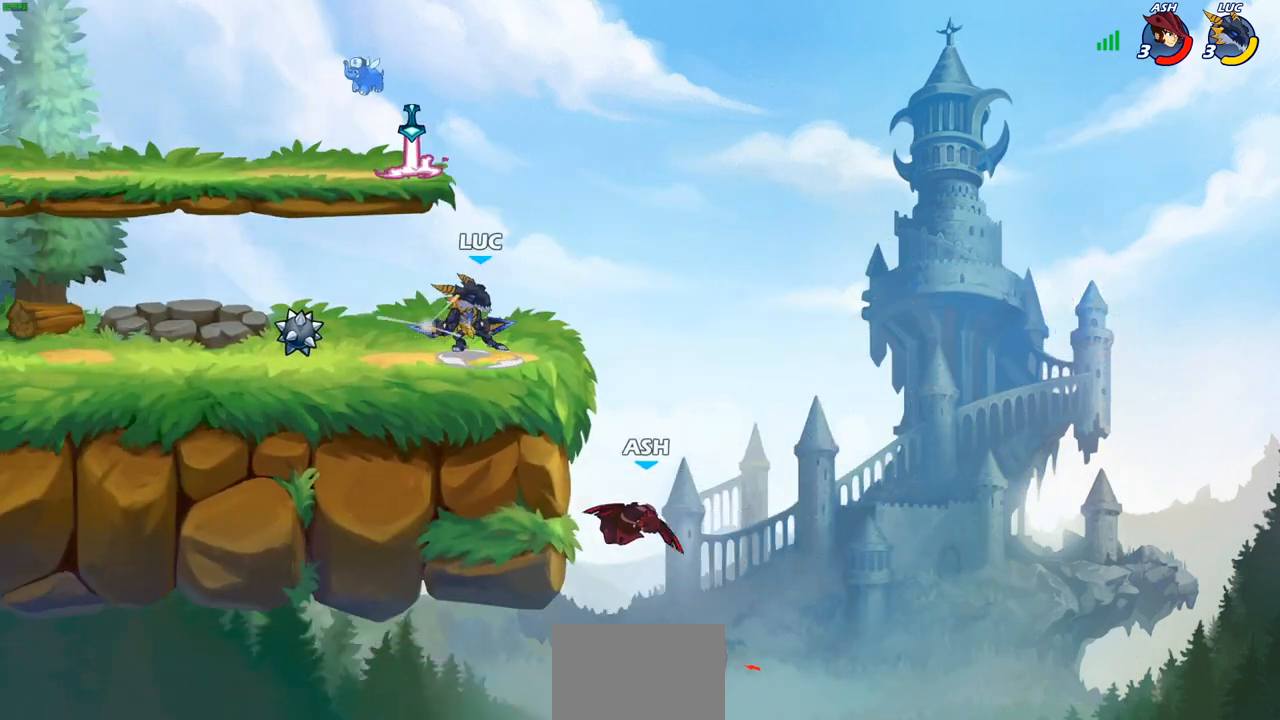
{"buttons": [], "left_stick": "left", "right_stick": "center", "events": [[450, "CIRCLE", "up"], [483, "R2", "up"], [483, "left_stick", "left"]]}
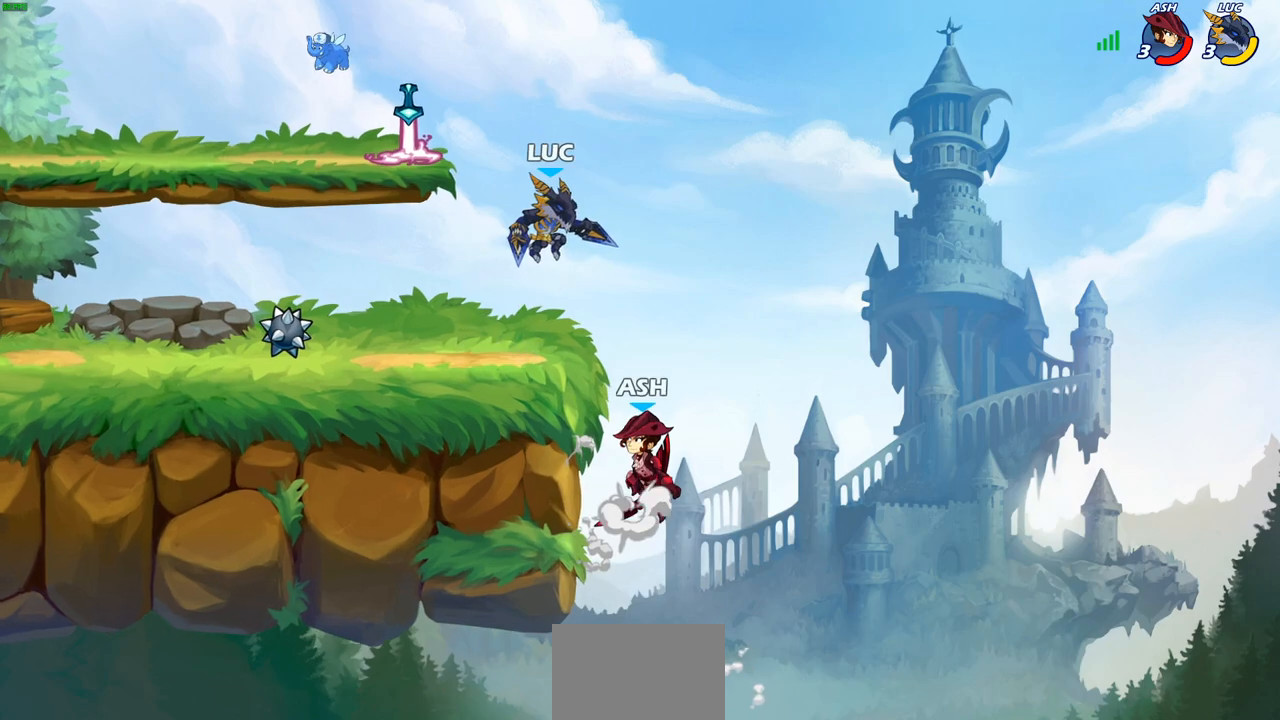
{"buttons": [], "left_stick": "left", "right_stick": "center", "events": [[150, "CROSS", "down"], [317, "CROSS", "up"]]}
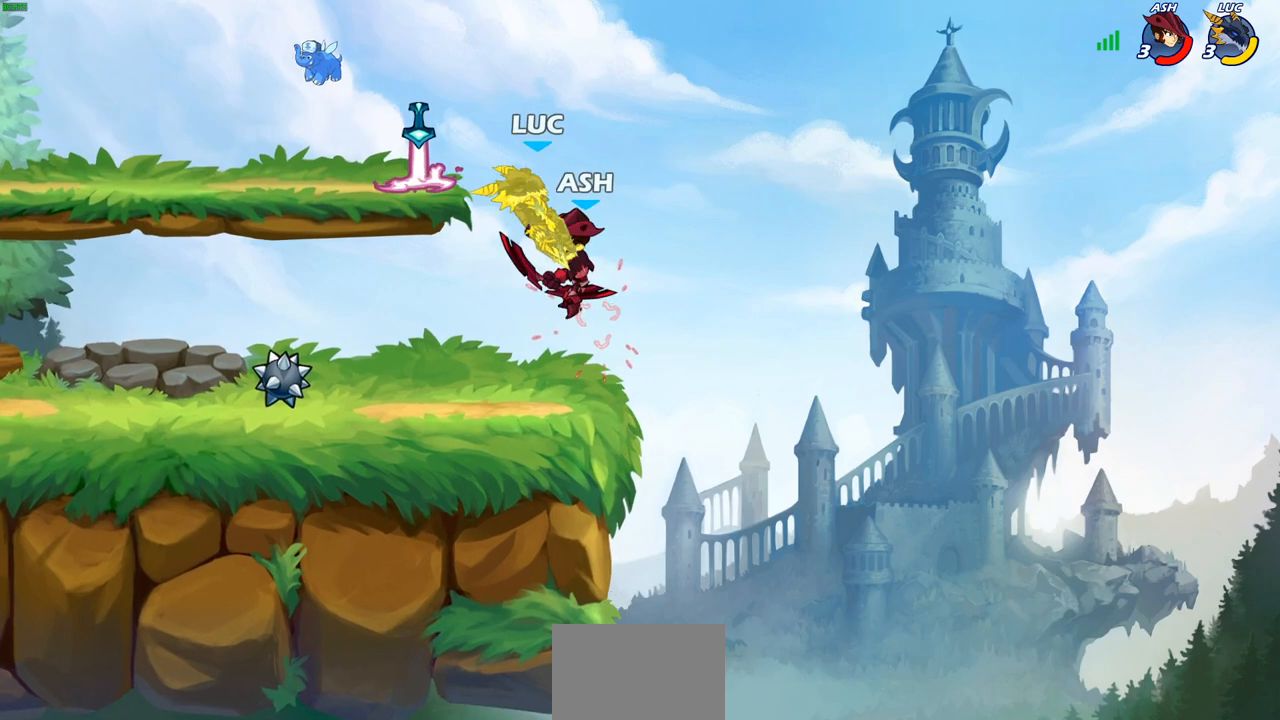
{"buttons": [], "left_stick": "center", "right_stick": "center", "events": [[50, "left_stick", "center"]]}